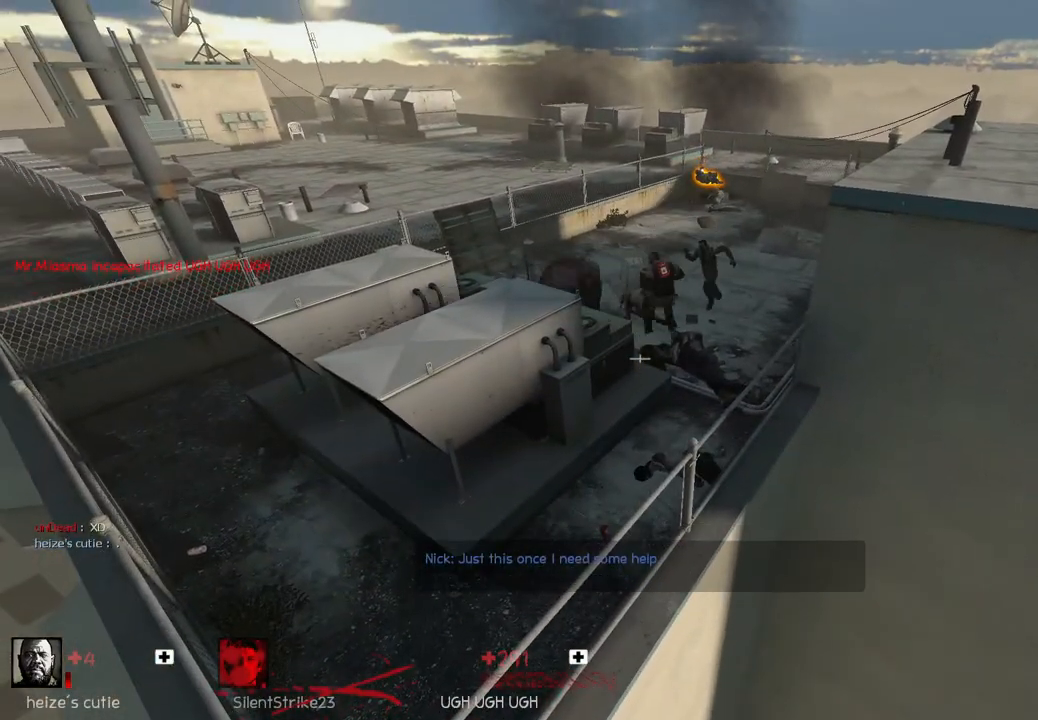
Gameplay with keyboard; each line is a JSON object with the keys held at the frame after it. "events" lists presses ("down") and releases ("up") of "a", "ctrl", "d", "e", "q", "s", "shift", "space" and "w" between this image and that frame as [ms after this image, input, new state], when the widget could be followed in between. No other keys are recorded. Mouse input is not recorded.
{"keys": [], "events": []}
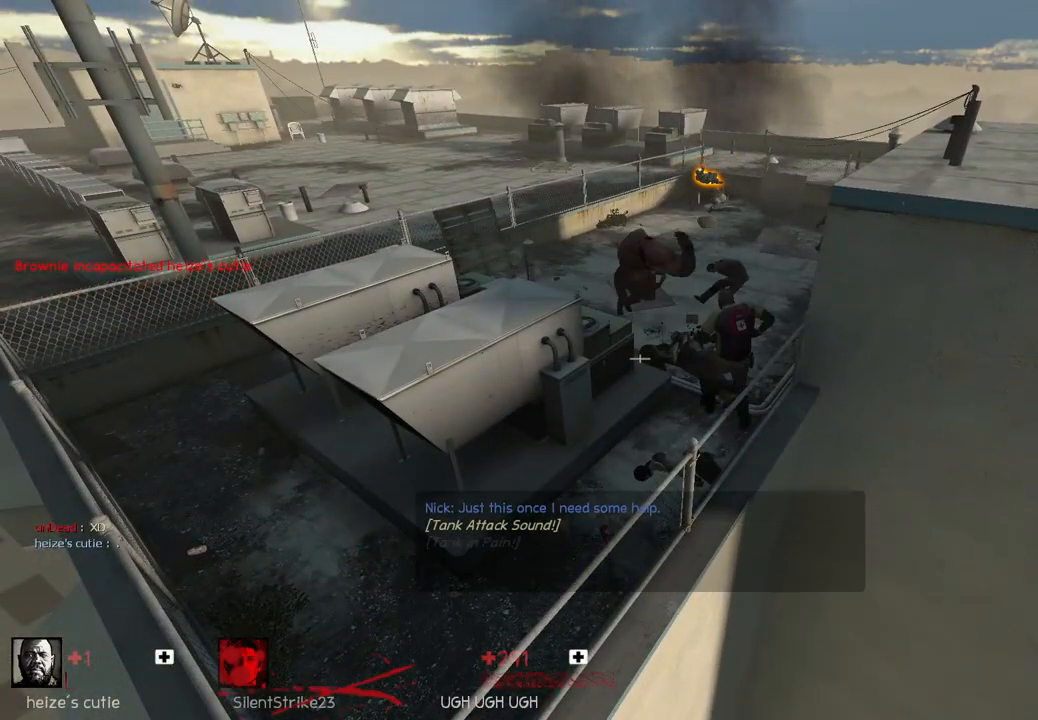
{"keys": [], "events": []}
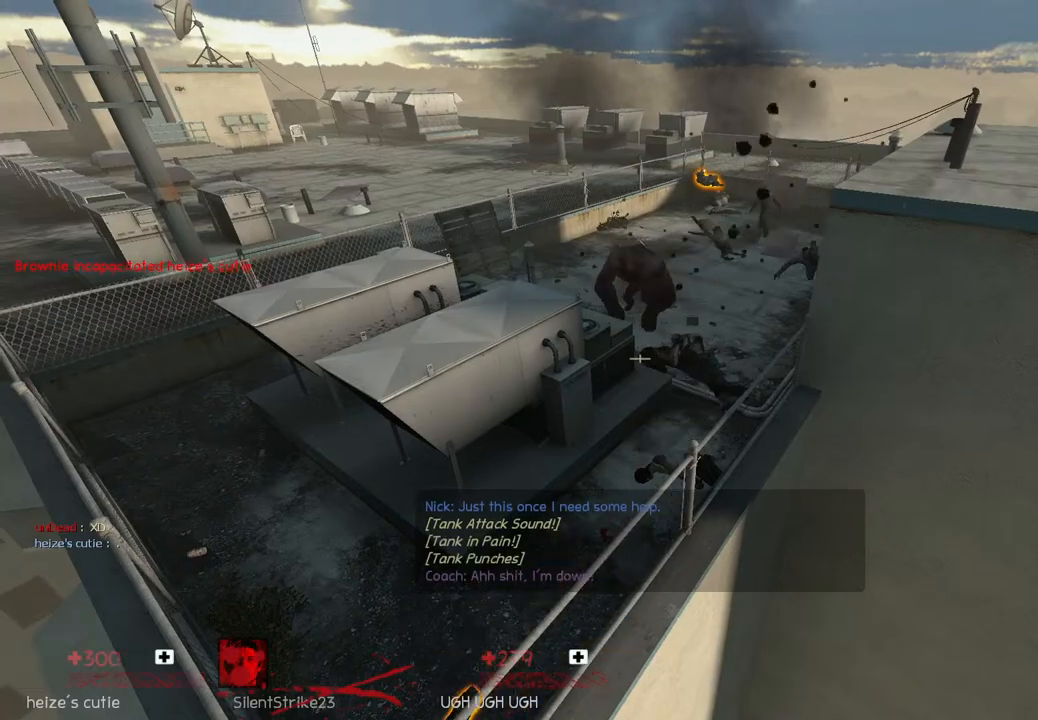
{"keys": [], "events": []}
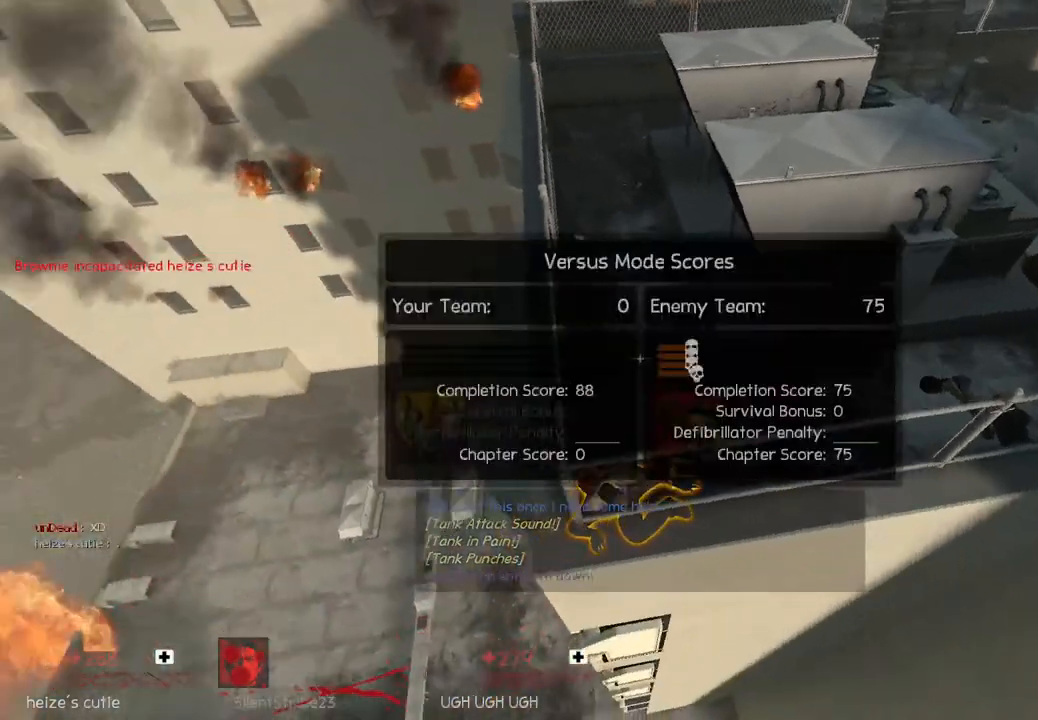
{"keys": ["w"], "events": [[383, "w", "down"]]}
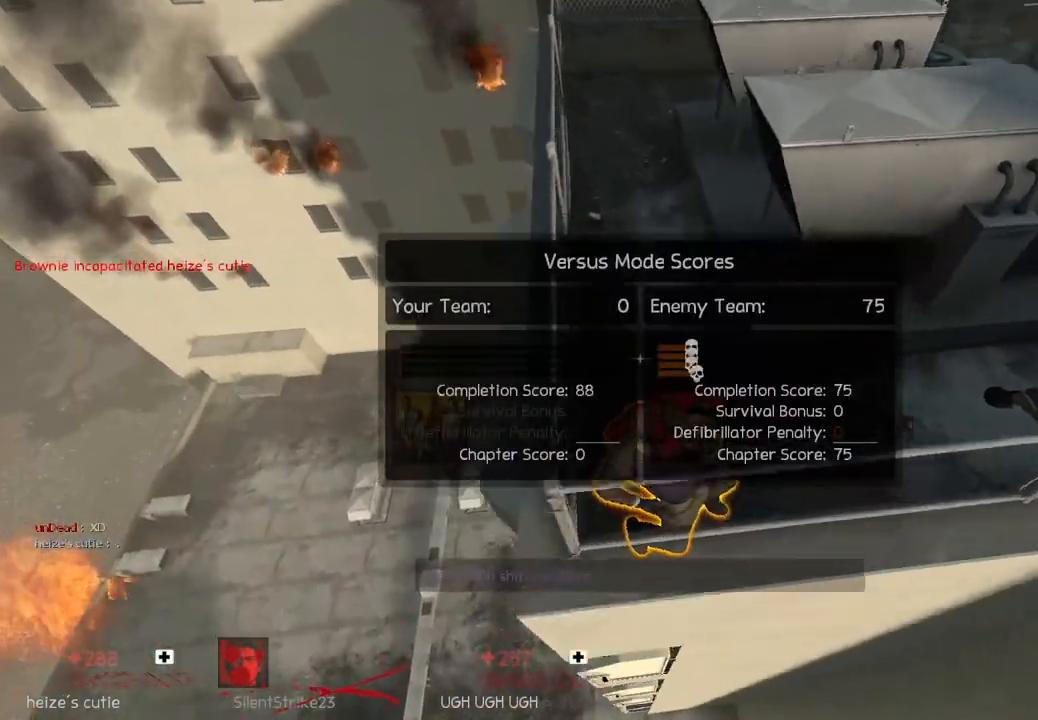
{"keys": ["s"], "events": [[67, "w", "up"], [417, "s", "down"]]}
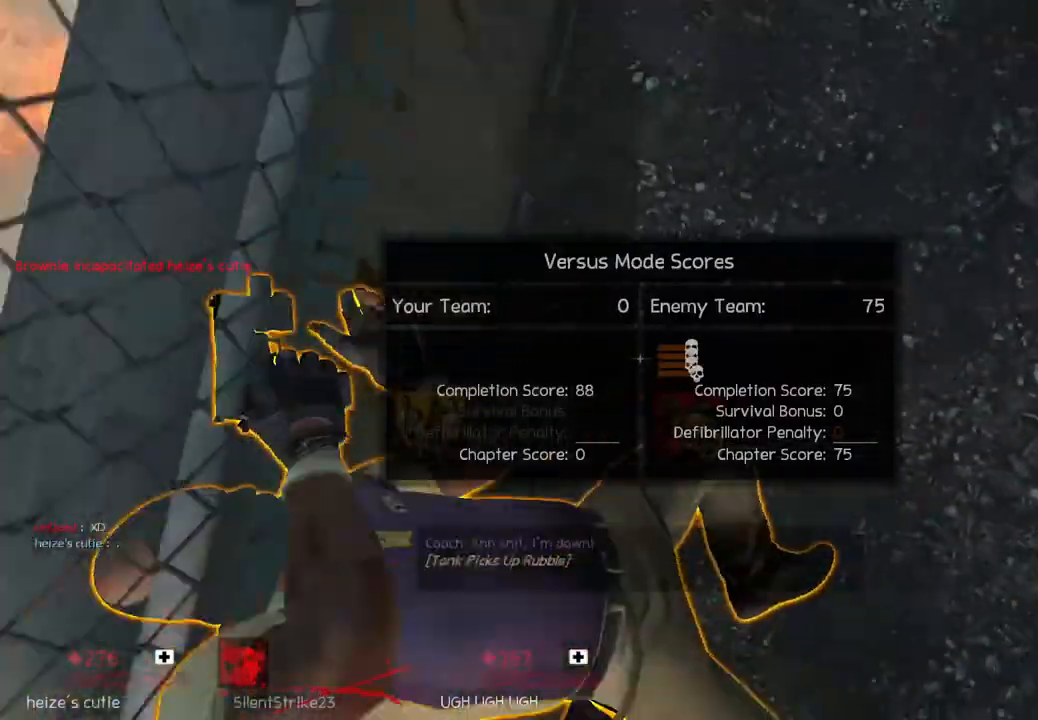
{"keys": [], "events": [[17, "s", "up"]]}
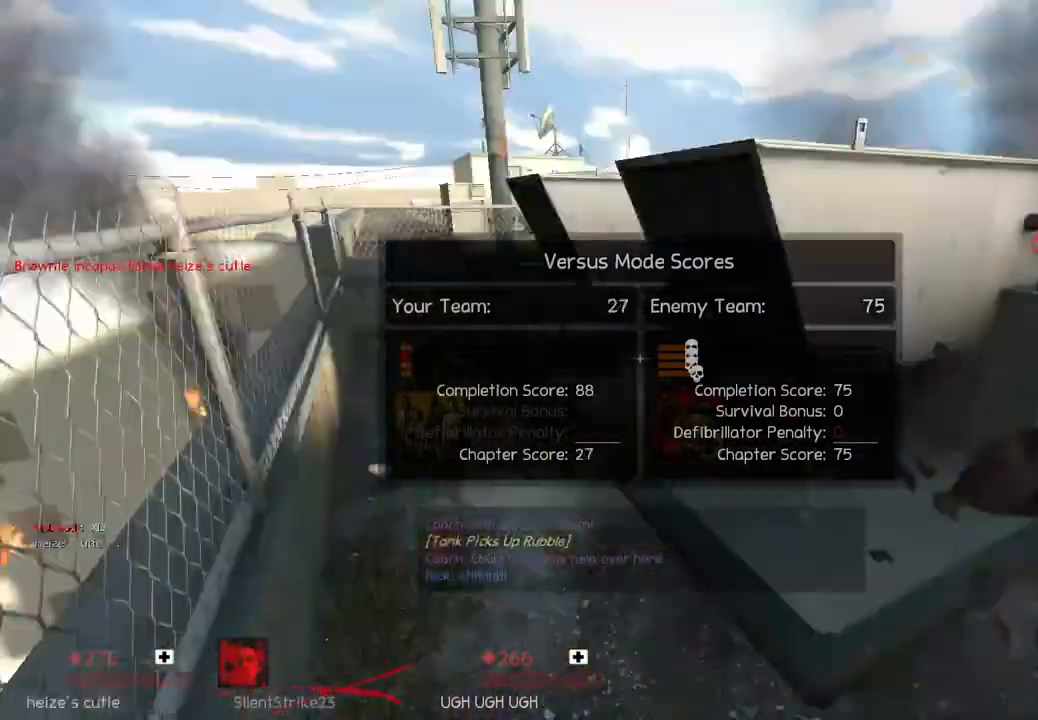
{"keys": ["w"], "events": [[333, "w", "down"]]}
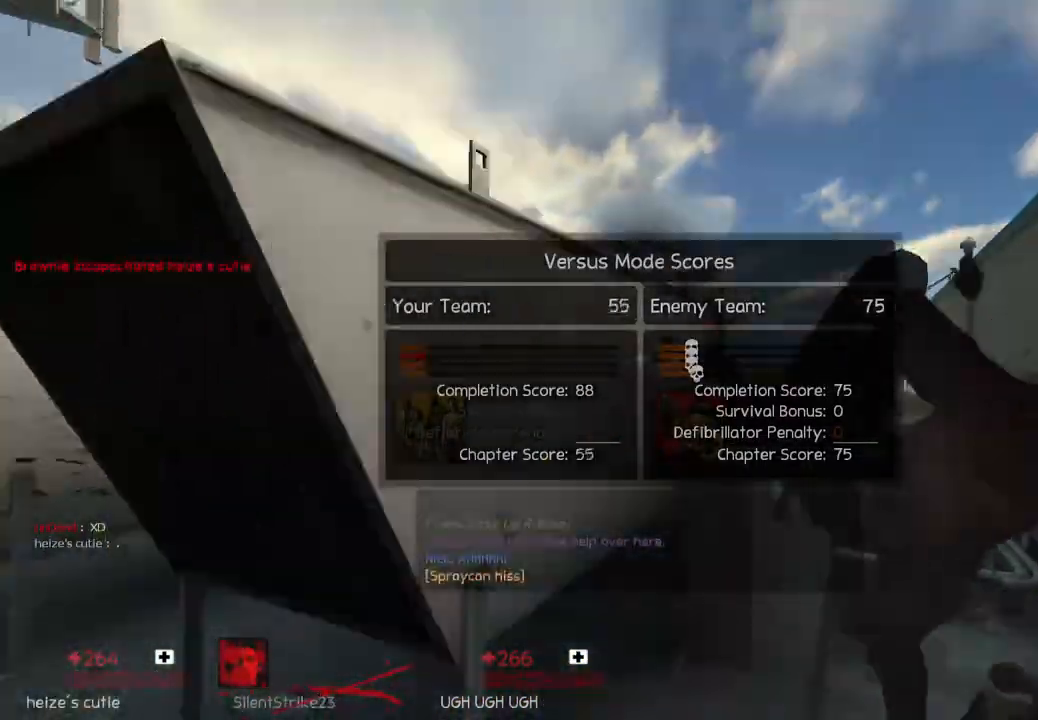
{"keys": ["a"], "events": [[300, "w", "up"], [467, "a", "down"]]}
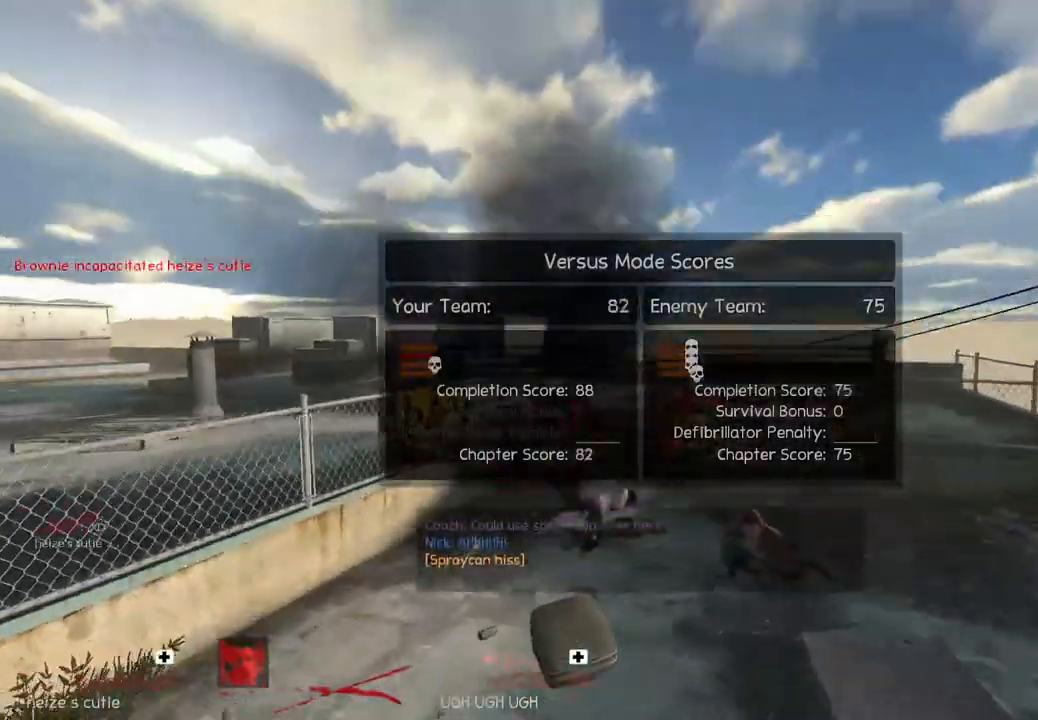
{"keys": [], "events": [[33, "w", "down"], [67, "a", "up"], [133, "w", "up"], [317, "w", "down"], [433, "w", "up"]]}
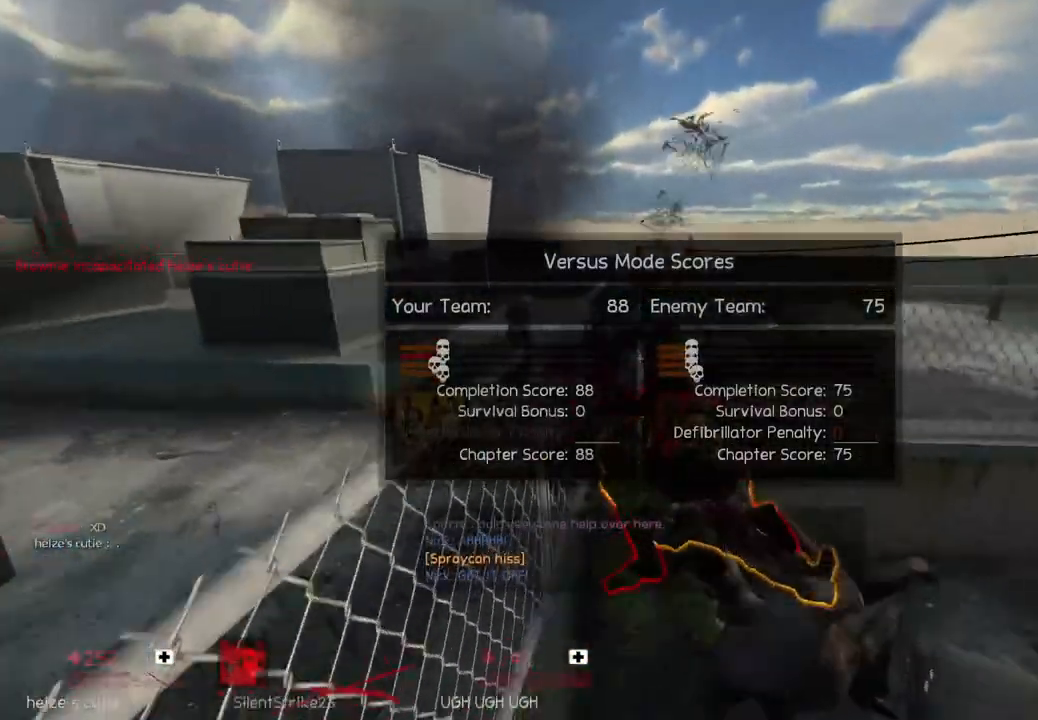
{"keys": [], "events": []}
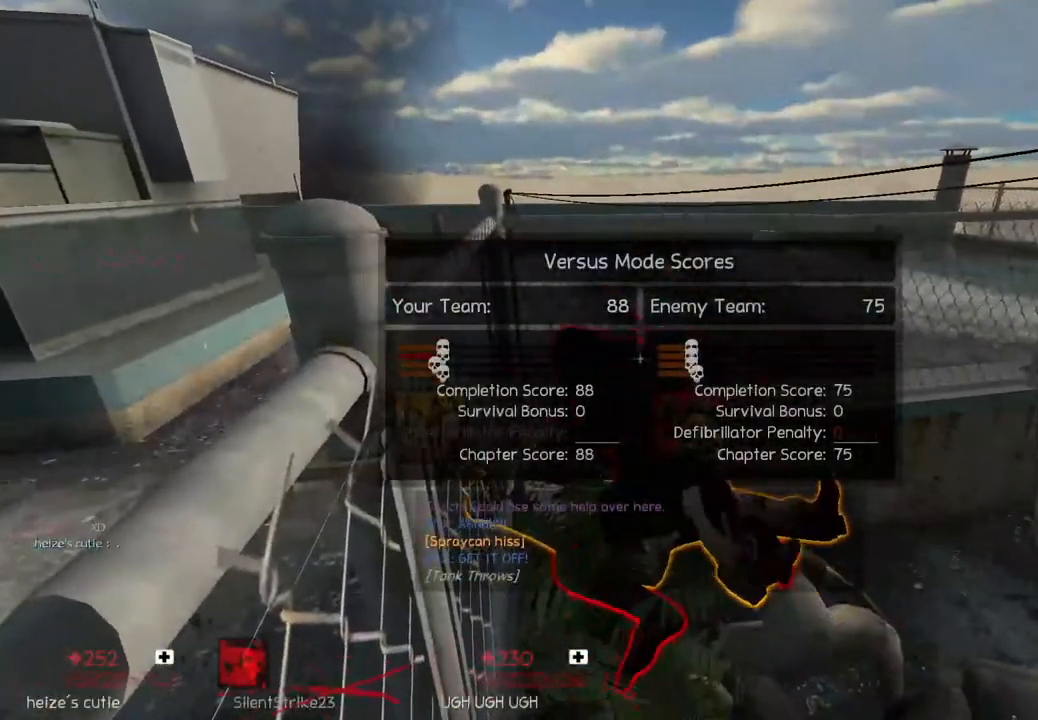
{"keys": [], "events": [[217, "w", "down"], [283, "w", "up"]]}
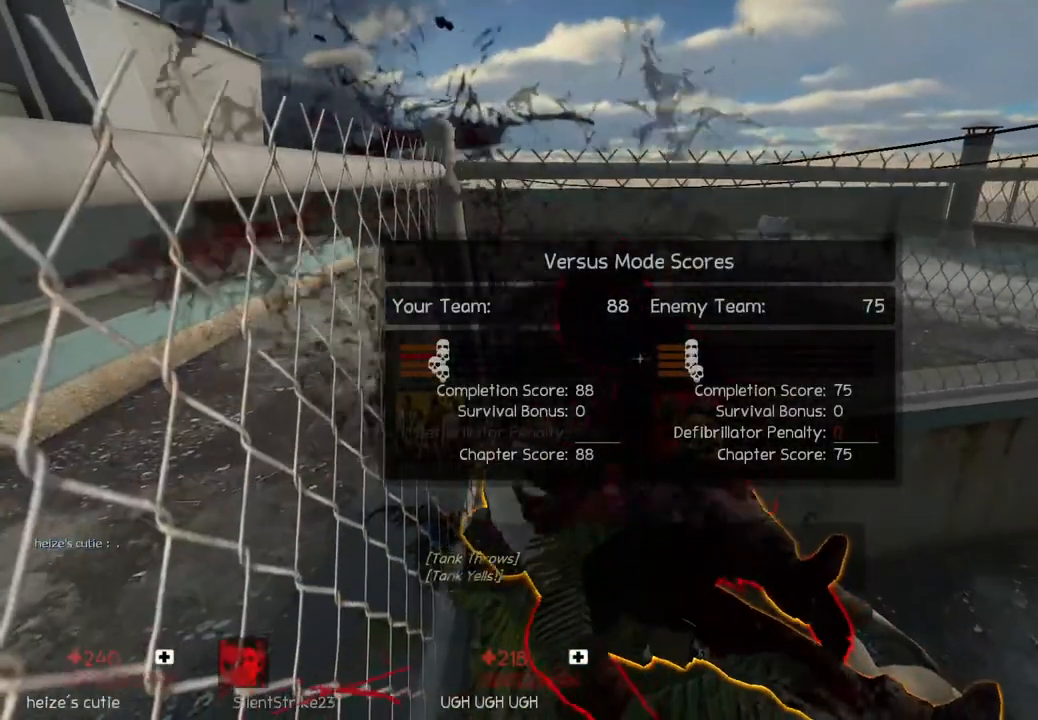
{"keys": ["a", "shift", "w"], "events": [[133, "w", "down"], [200, "w", "up"], [367, "shift", "down"], [450, "a", "down"], [483, "w", "down"]]}
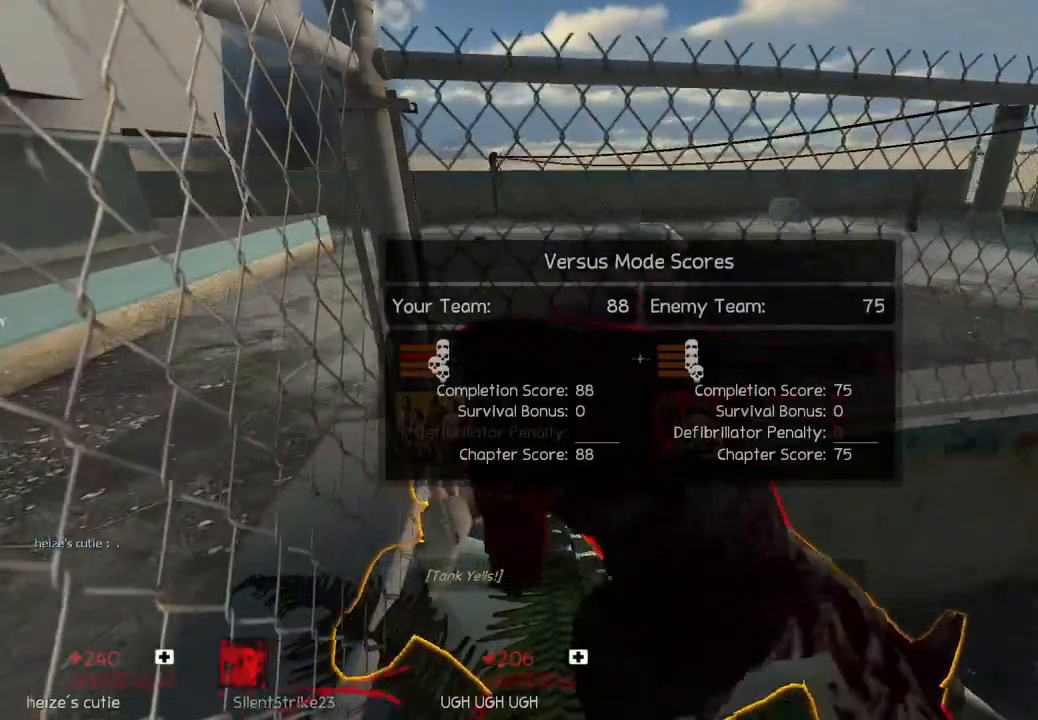
{"keys": ["shift"], "events": [[83, "a", "up"], [117, "w", "up"], [333, "a", "down"], [433, "a", "up"]]}
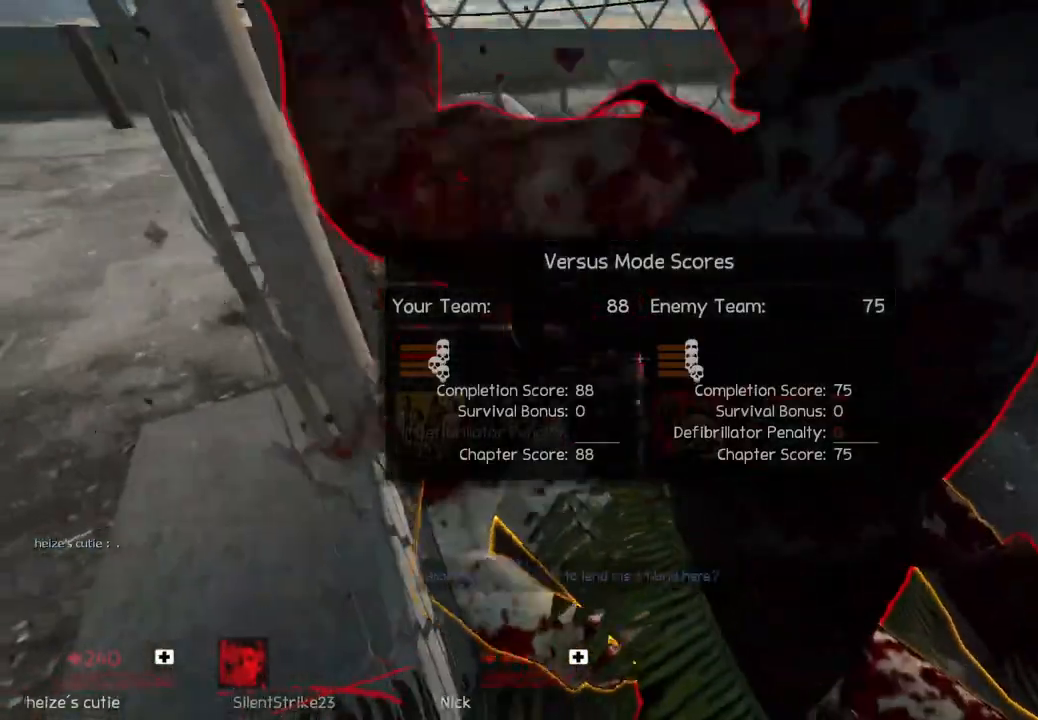
{"keys": [], "events": [[500, "shift", "up"]]}
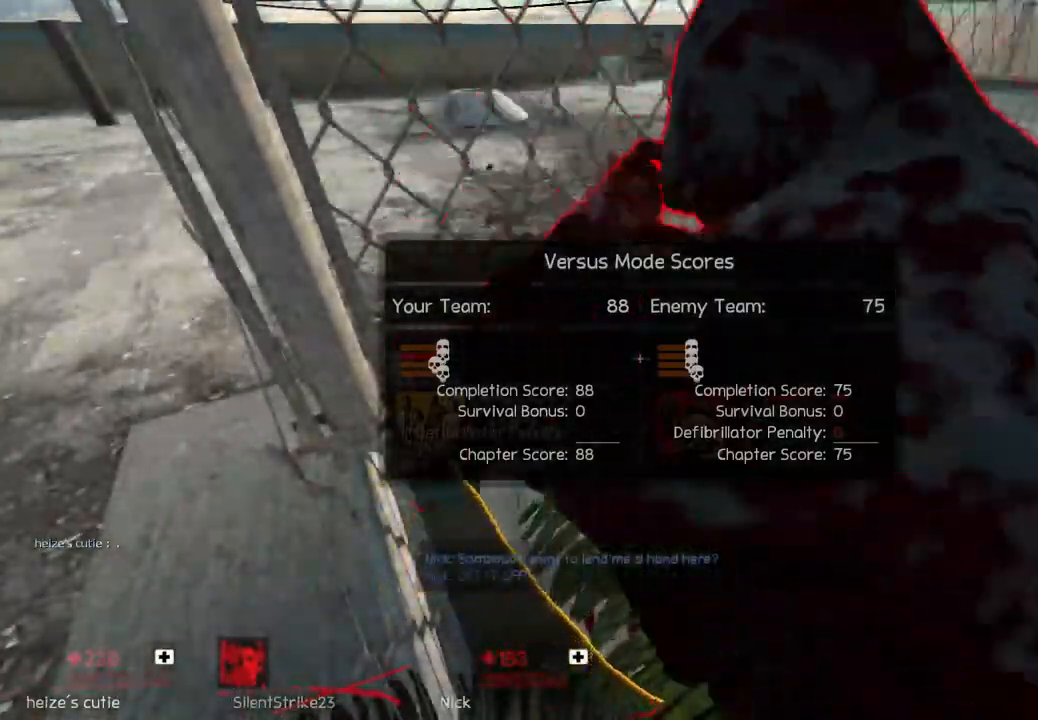
{"keys": [], "events": []}
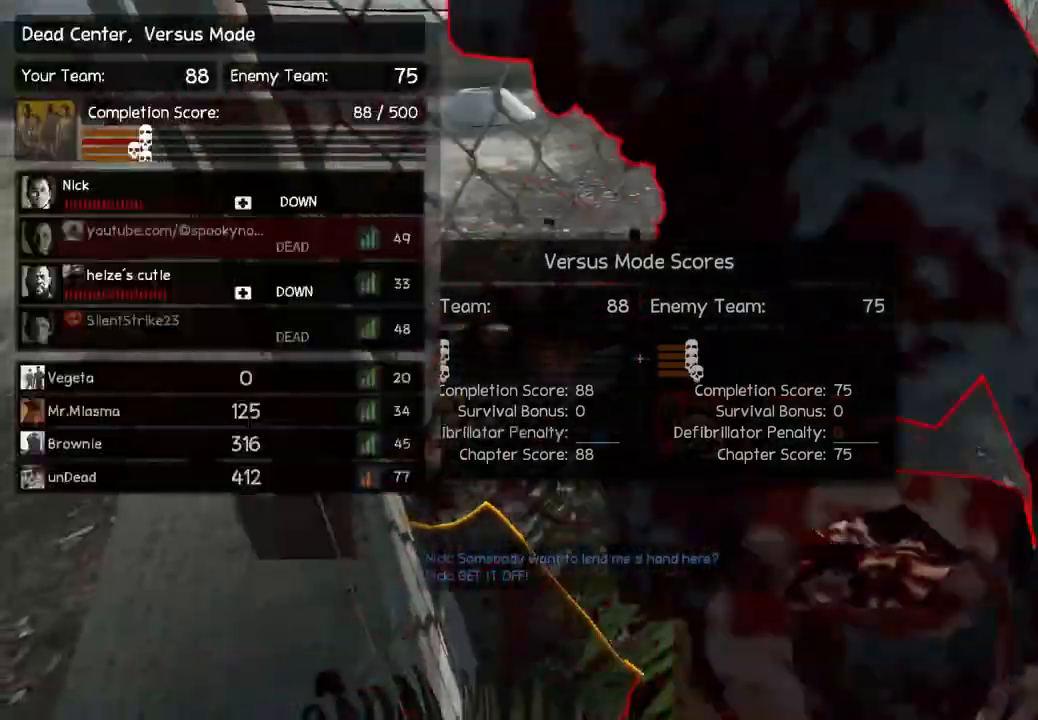
{"keys": ["d"], "events": [[17, "s", "down"], [383, "s", "up"], [417, "d", "down"]]}
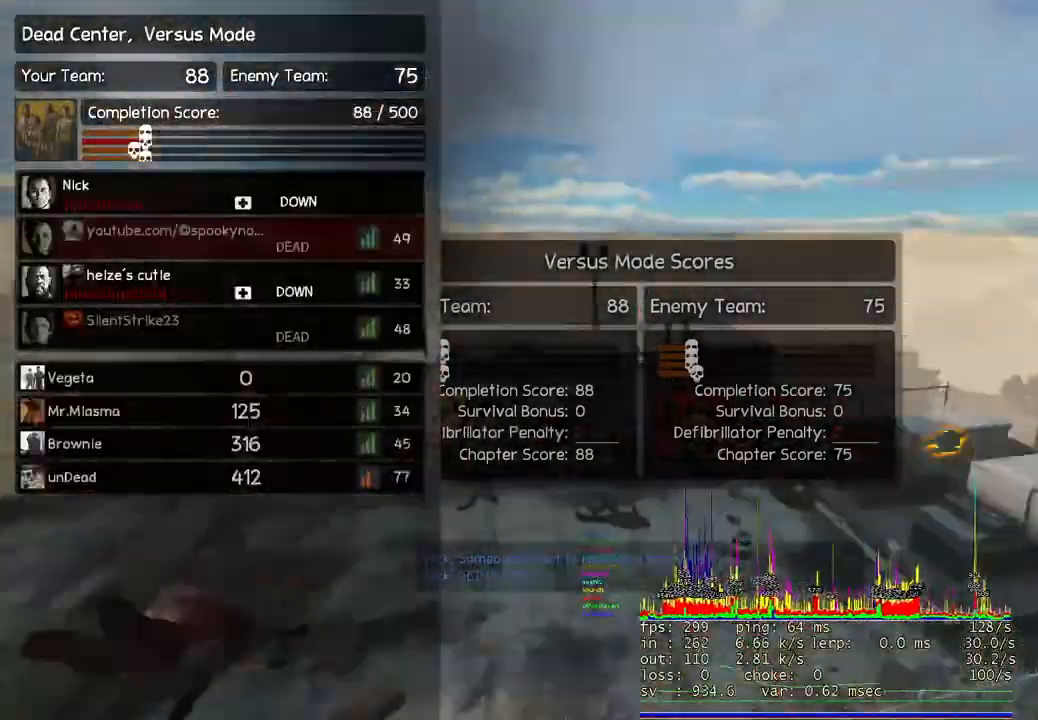
{"keys": ["w"], "events": [[83, "w", "down"], [200, "d", "up"]]}
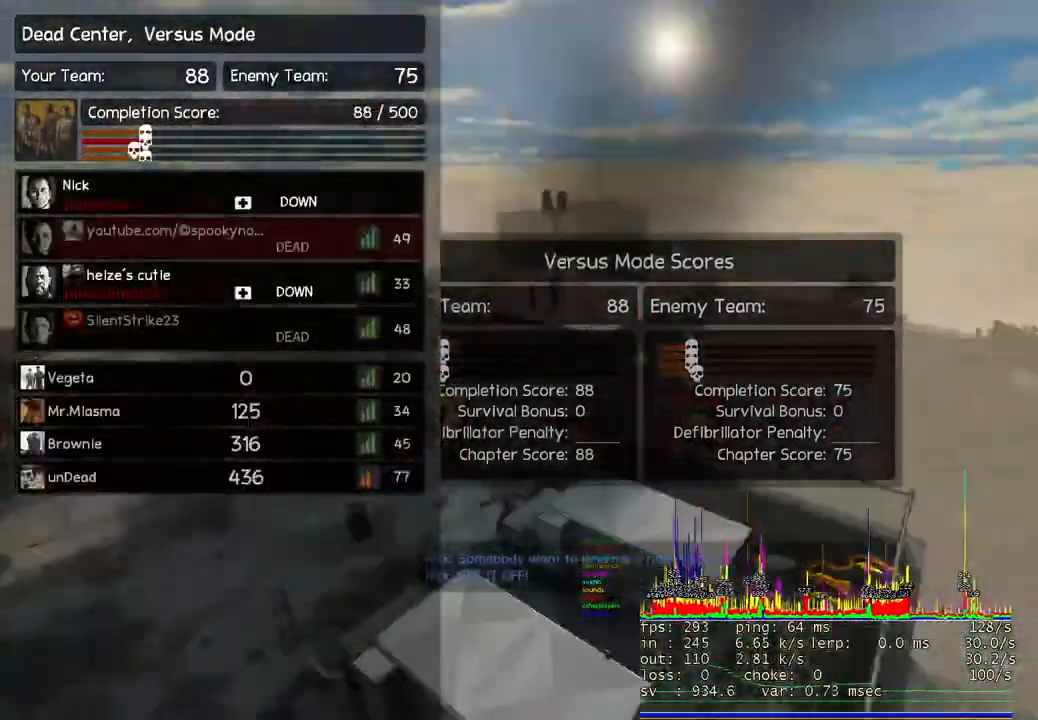
{"keys": ["w"], "events": [[83, "w", "up"], [433, "w", "down"]]}
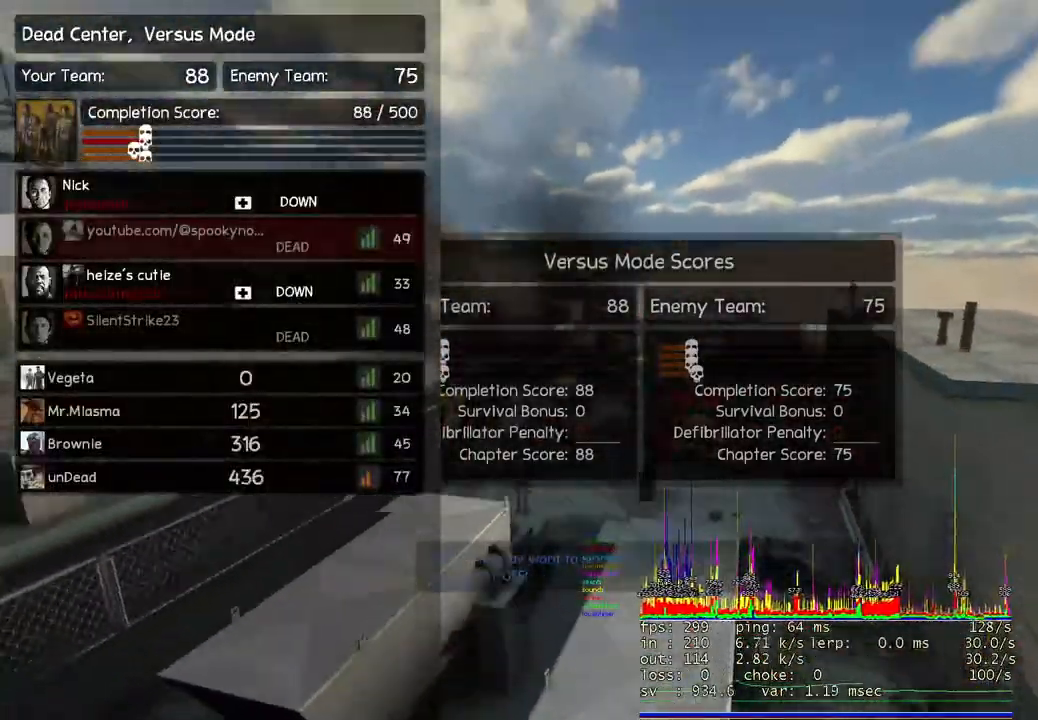
{"keys": ["w"], "events": []}
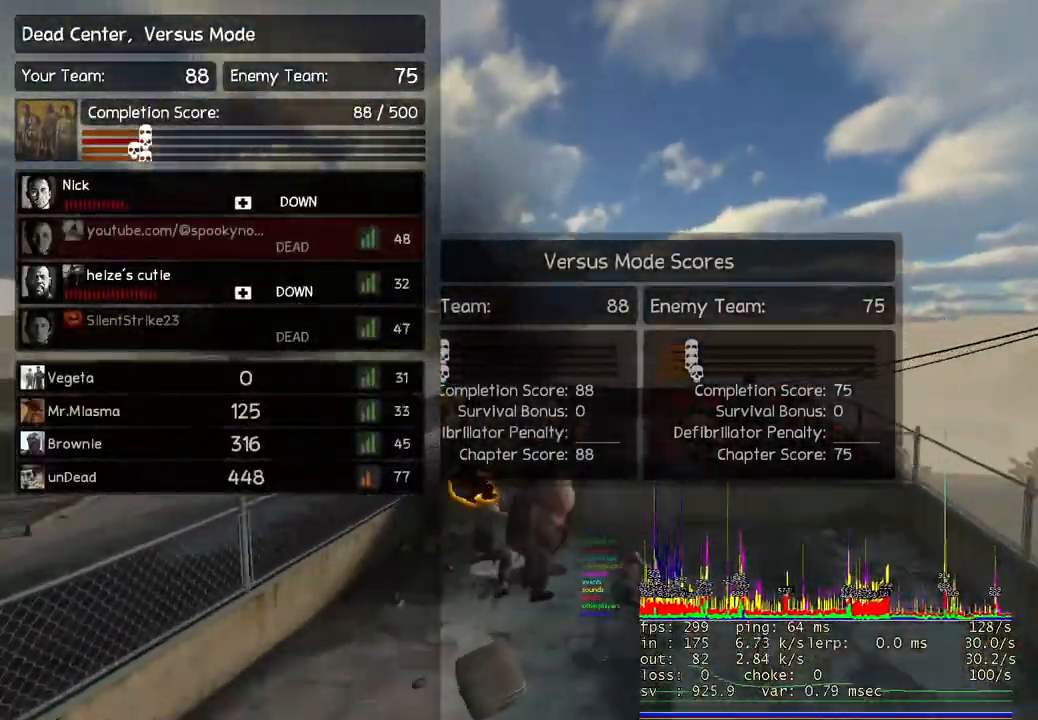
{"keys": [], "events": [[67, "w", "up"]]}
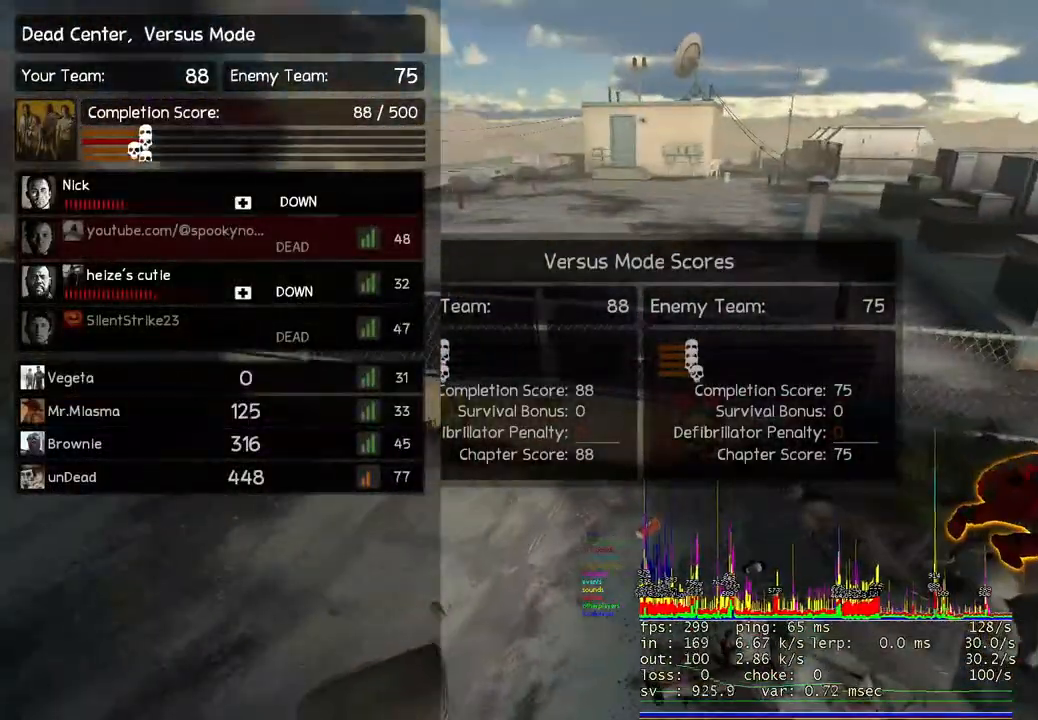
{"keys": ["d", "s"], "events": [[350, "d", "down"], [500, "s", "down"]]}
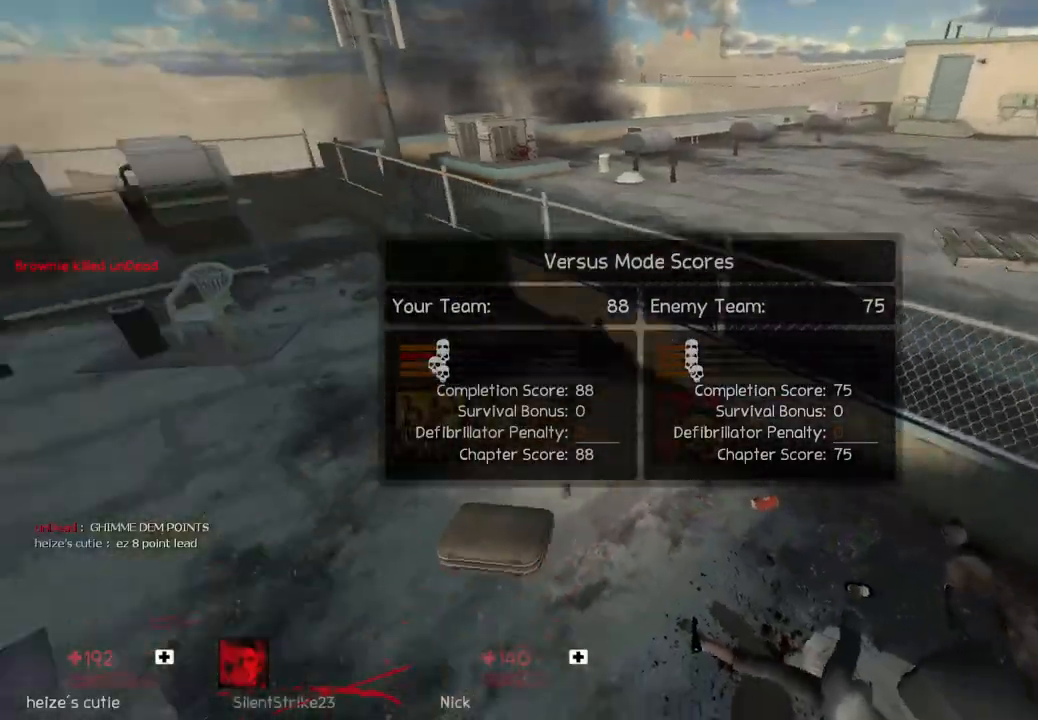
{"keys": [], "events": [[83, "d", "up"], [133, "s", "up"]]}
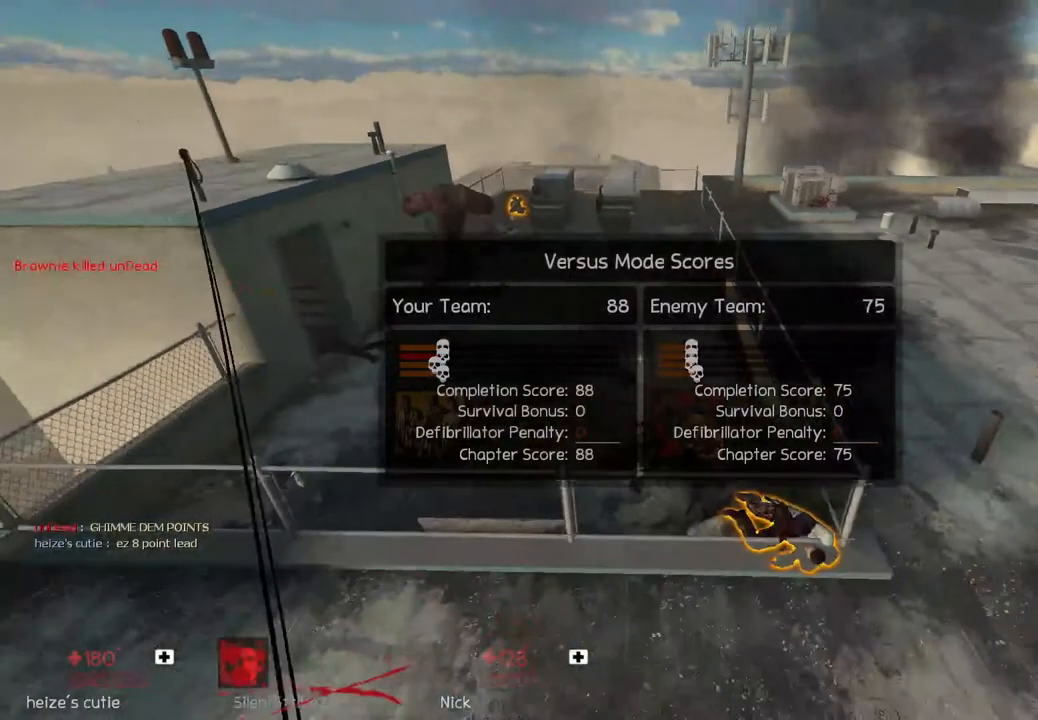
{"keys": [], "events": [[167, "shift", "down"], [317, "shift", "up"]]}